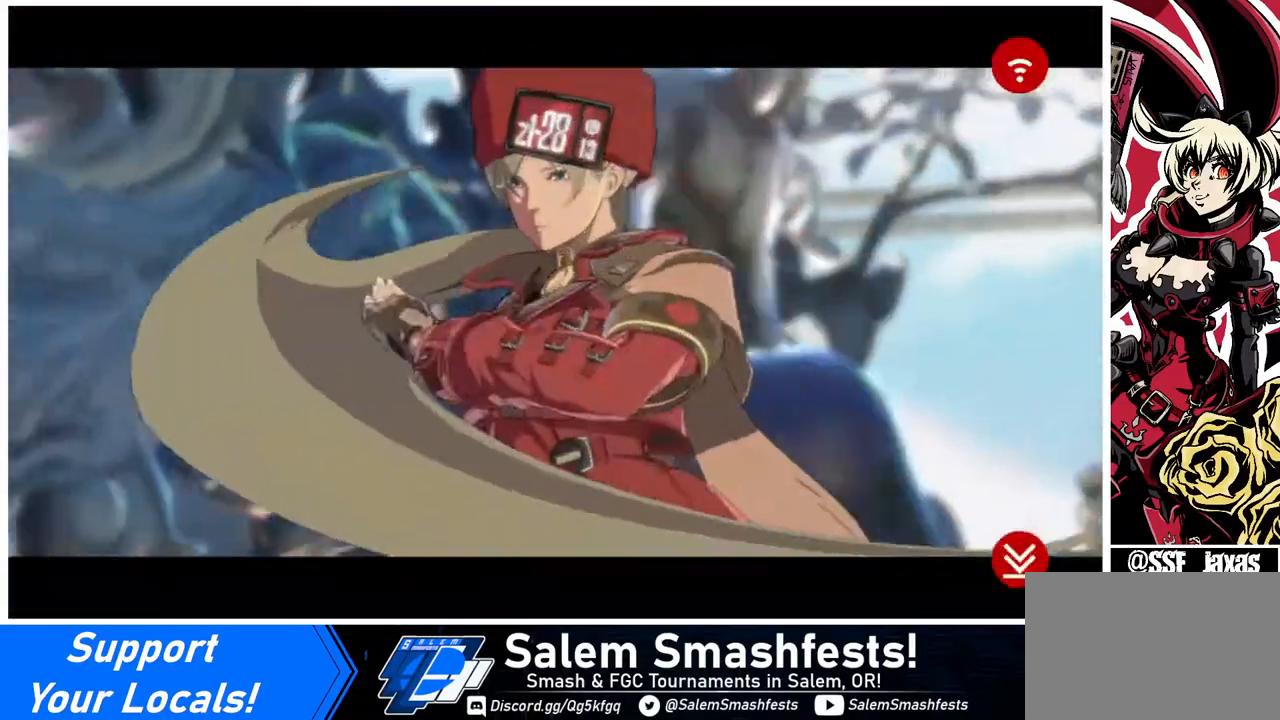
Gameplay with a controller (arcade stick); each line is a JSON object with the inputs held at the frame after it. "events" lists button and stick changes between this image and that frame as [ms after this image, input, new state], when the widget could be followed in between. Not read: L3 R3.
{"buttons": [], "events": [[120, "CROSS", "up"]]}
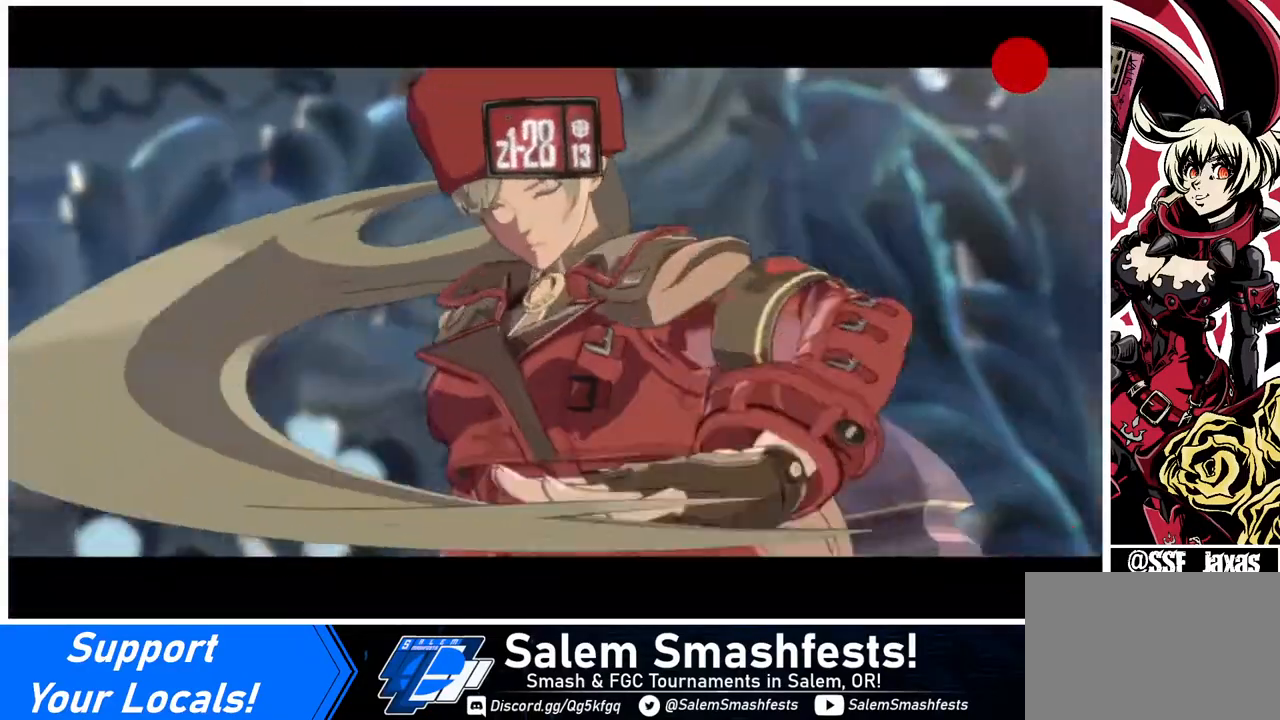
{"buttons": [], "events": []}
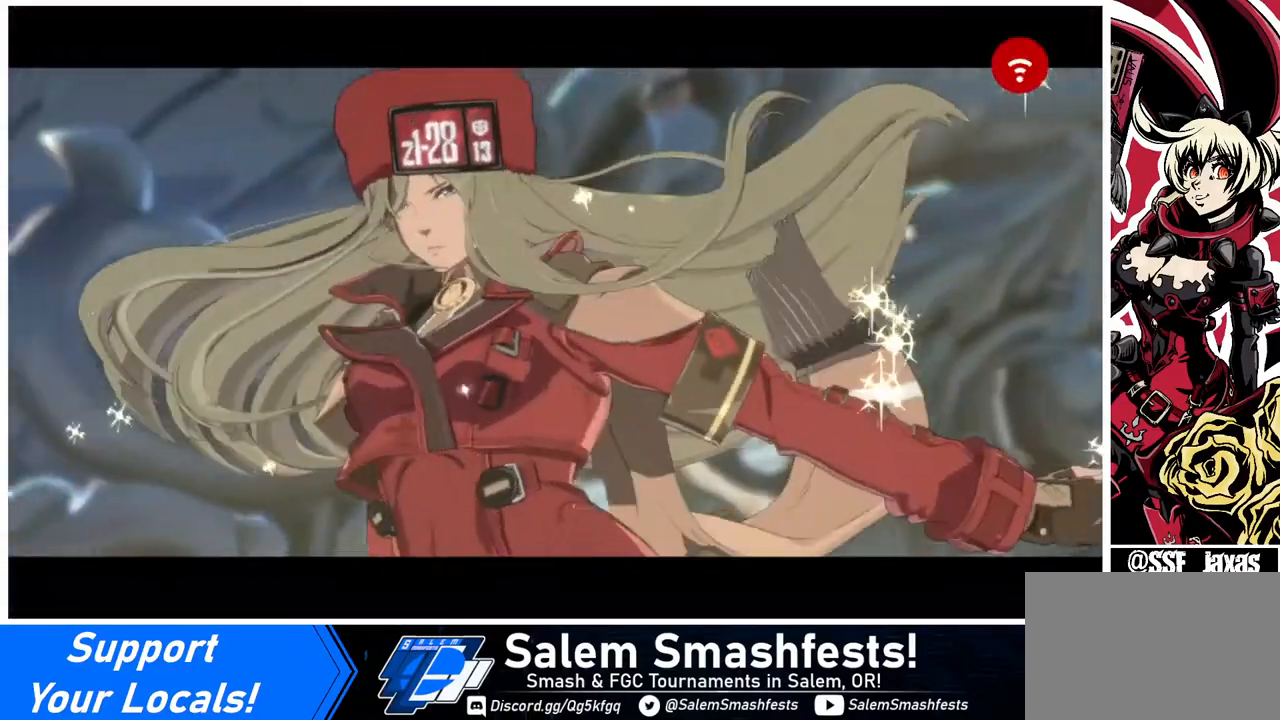
{"buttons": [], "events": []}
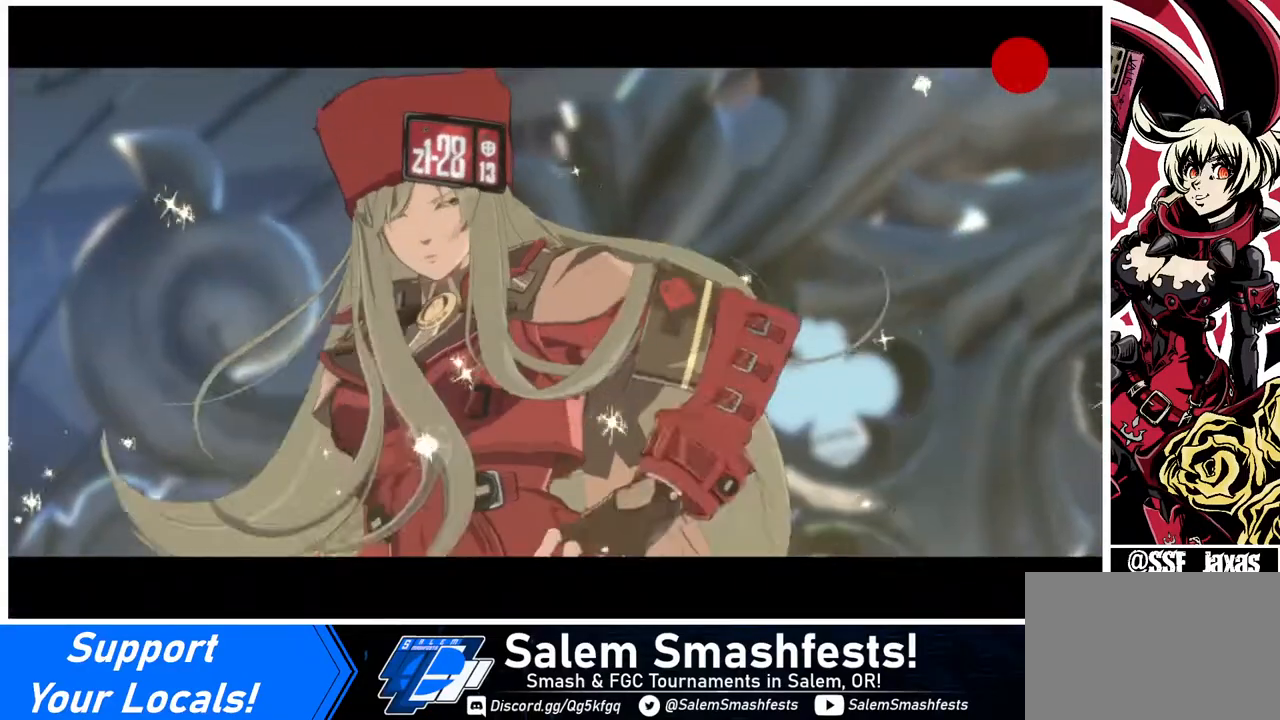
{"buttons": [], "events": []}
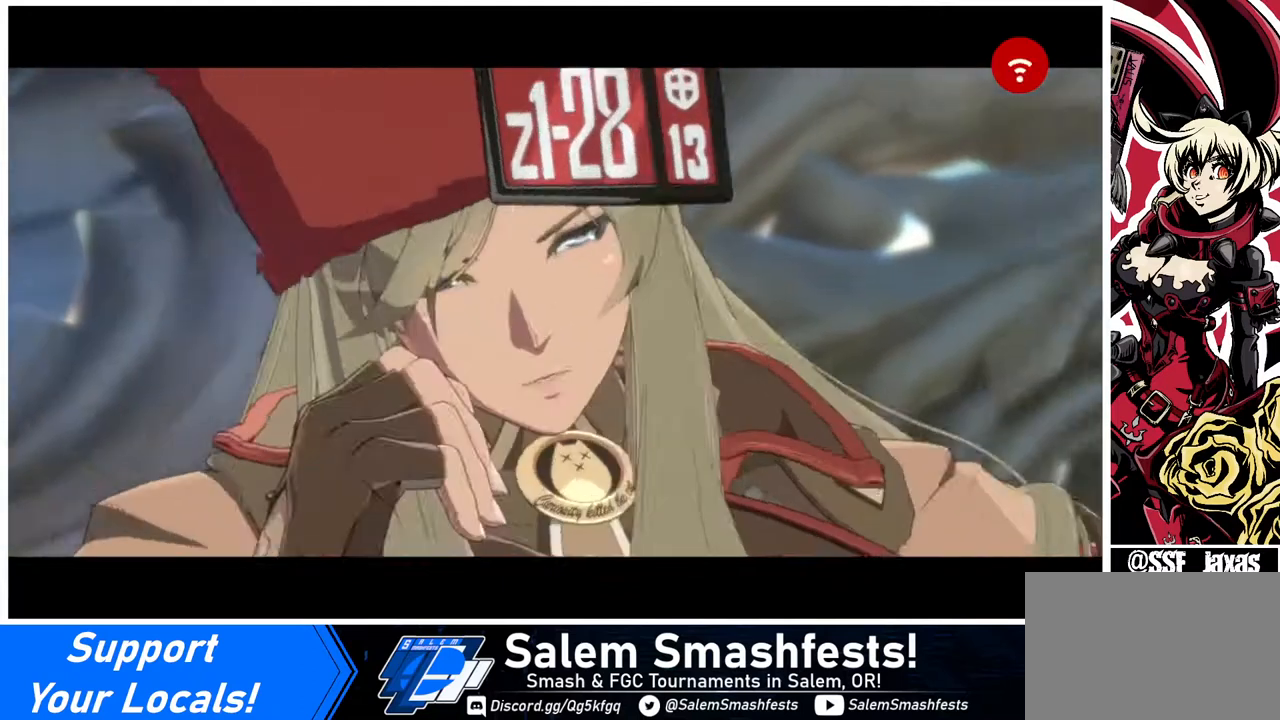
{"buttons": [], "events": []}
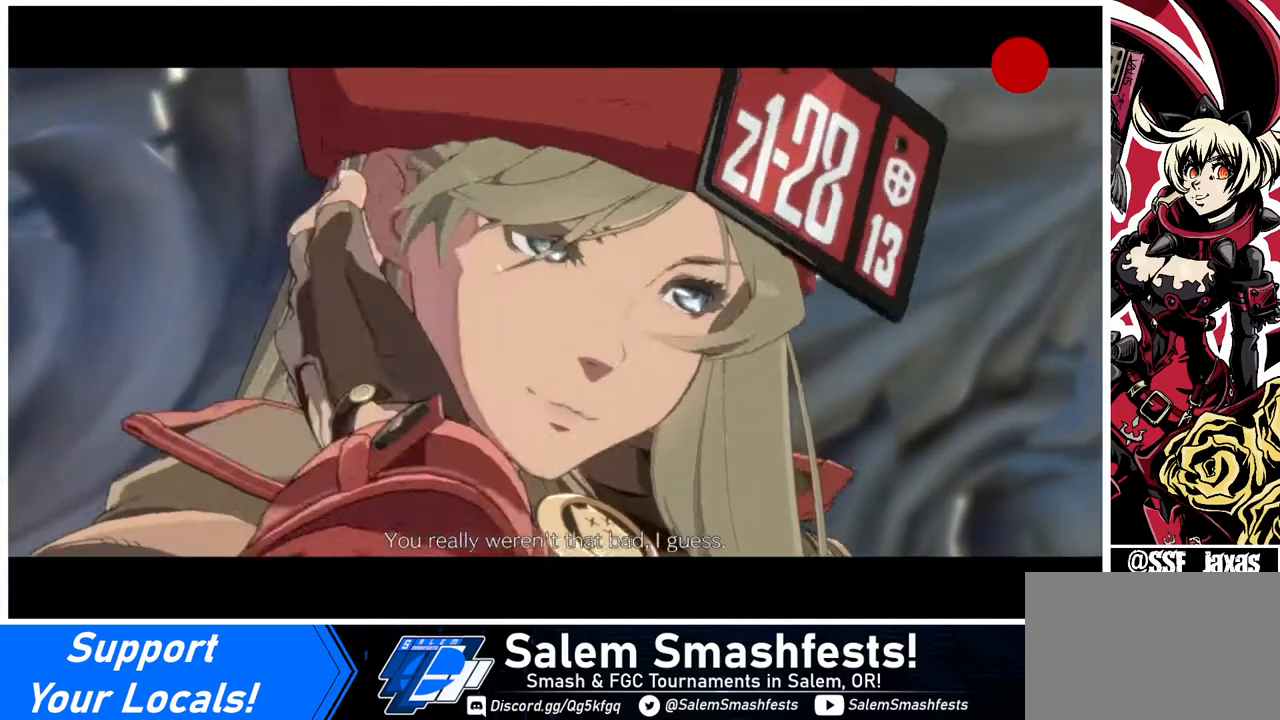
{"buttons": [], "events": [[160, "CROSS", "down"], [280, "CROSS", "up"]]}
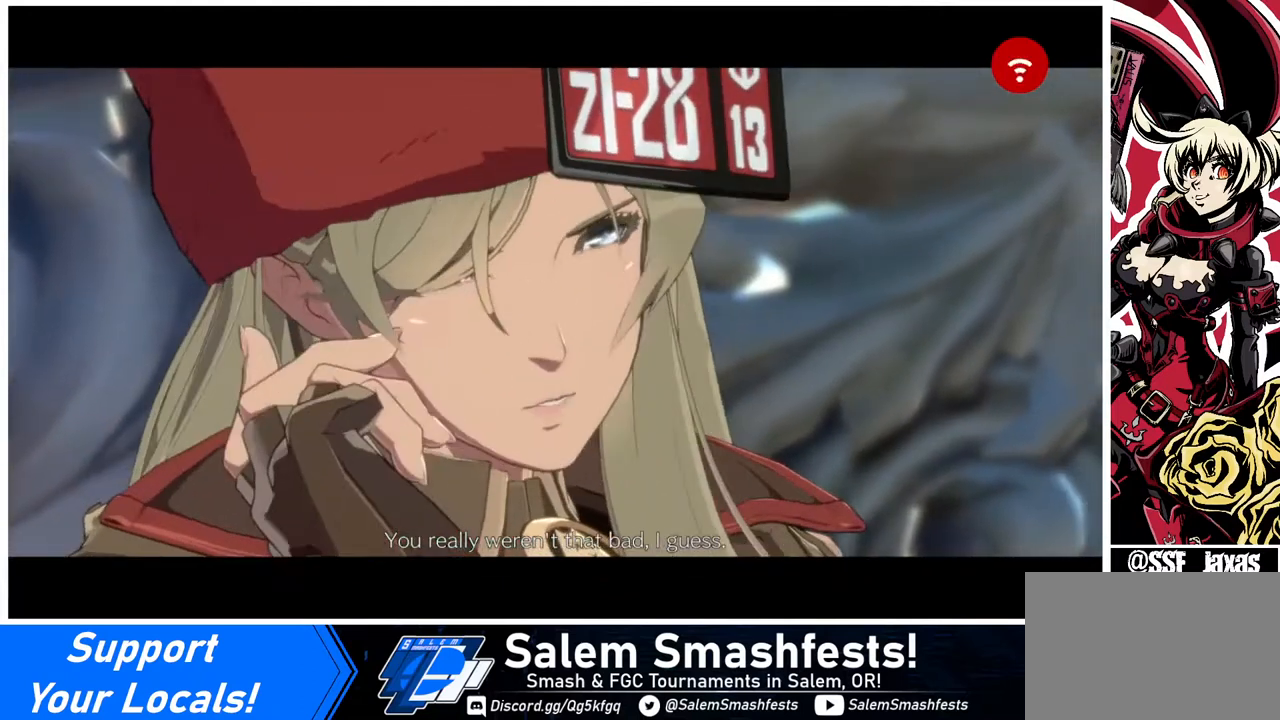
{"buttons": [], "events": [[440, "CROSS", "down"], [520, "CROSS", "up"]]}
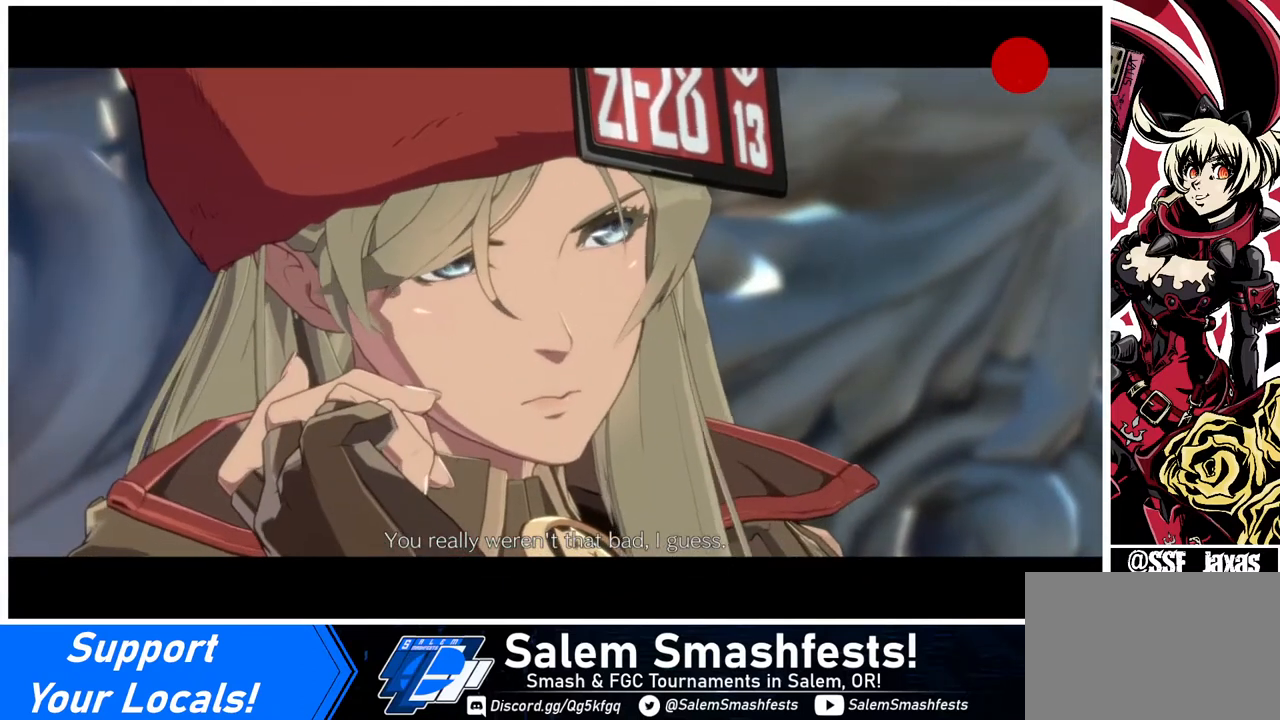
{"buttons": ["CROSS"], "events": [[360, "CROSS", "down"]]}
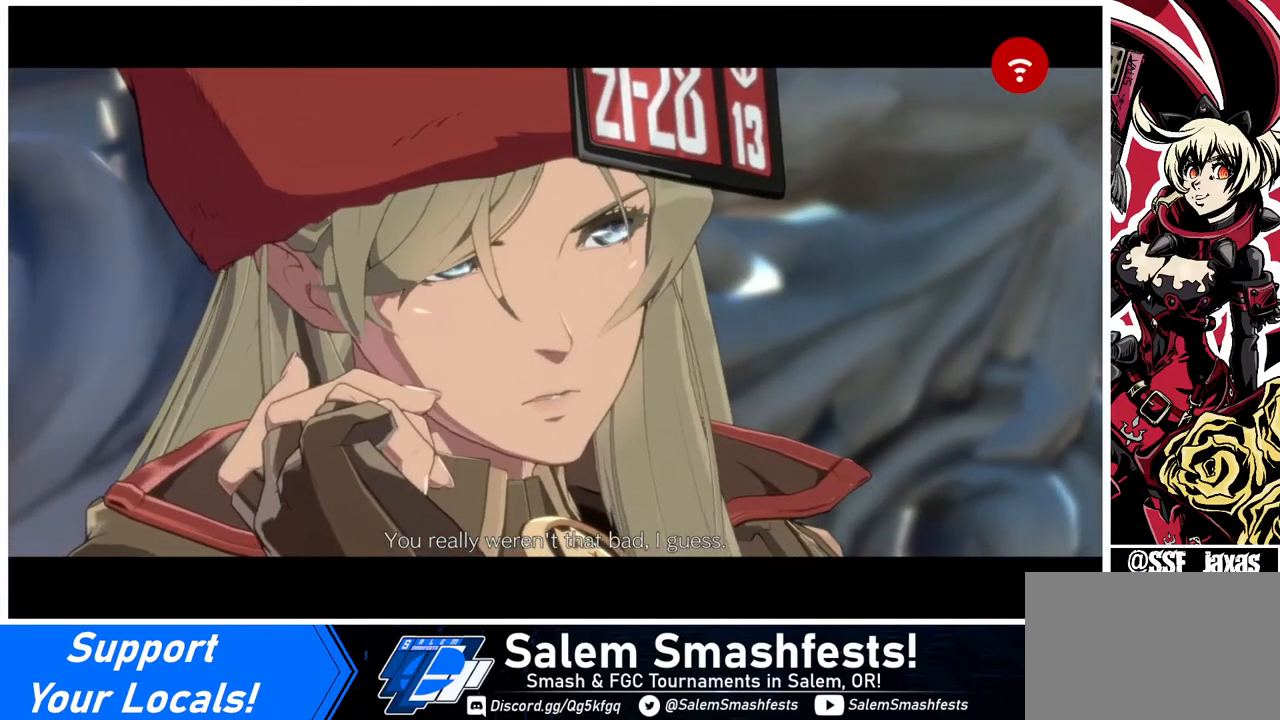
{"buttons": ["CROSS"], "events": [[40, "CROSS", "up"], [200, "CROSS", "down"], [280, "CROSS", "up"], [440, "CROSS", "down"]]}
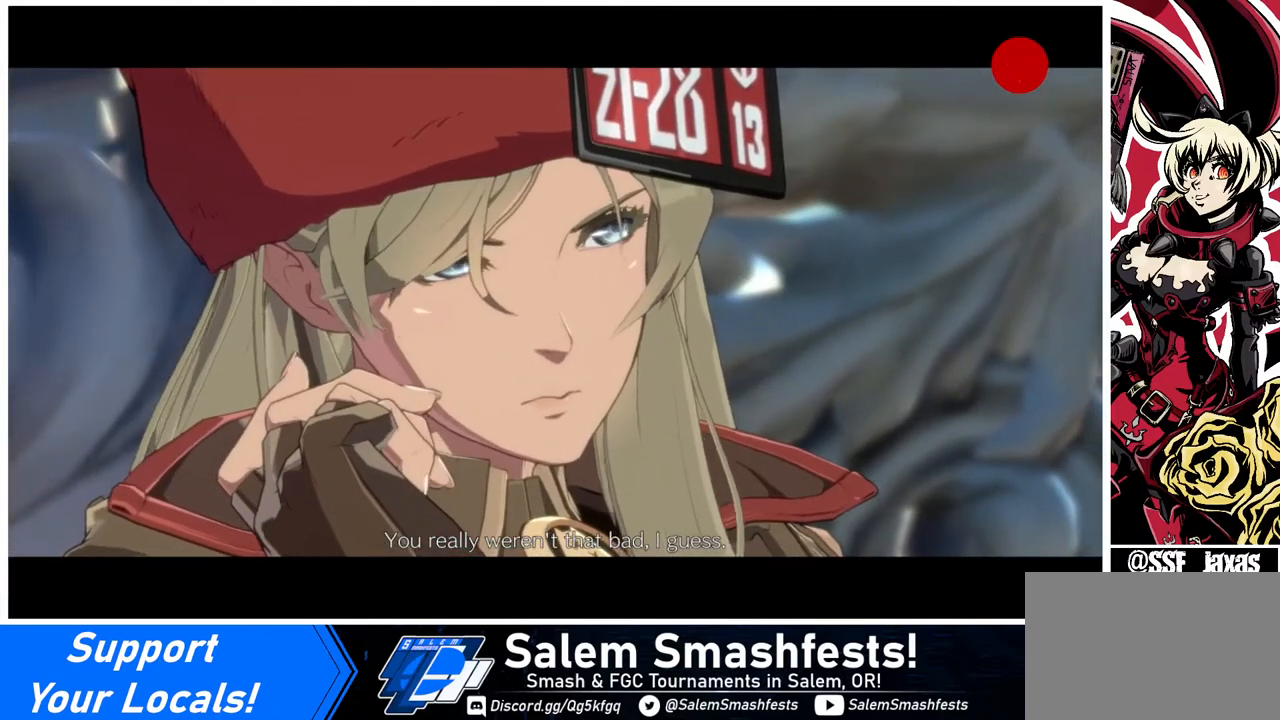
{"buttons": ["CROSS"], "events": [[200, "CROSS", "up"], [480, "CROSS", "down"]]}
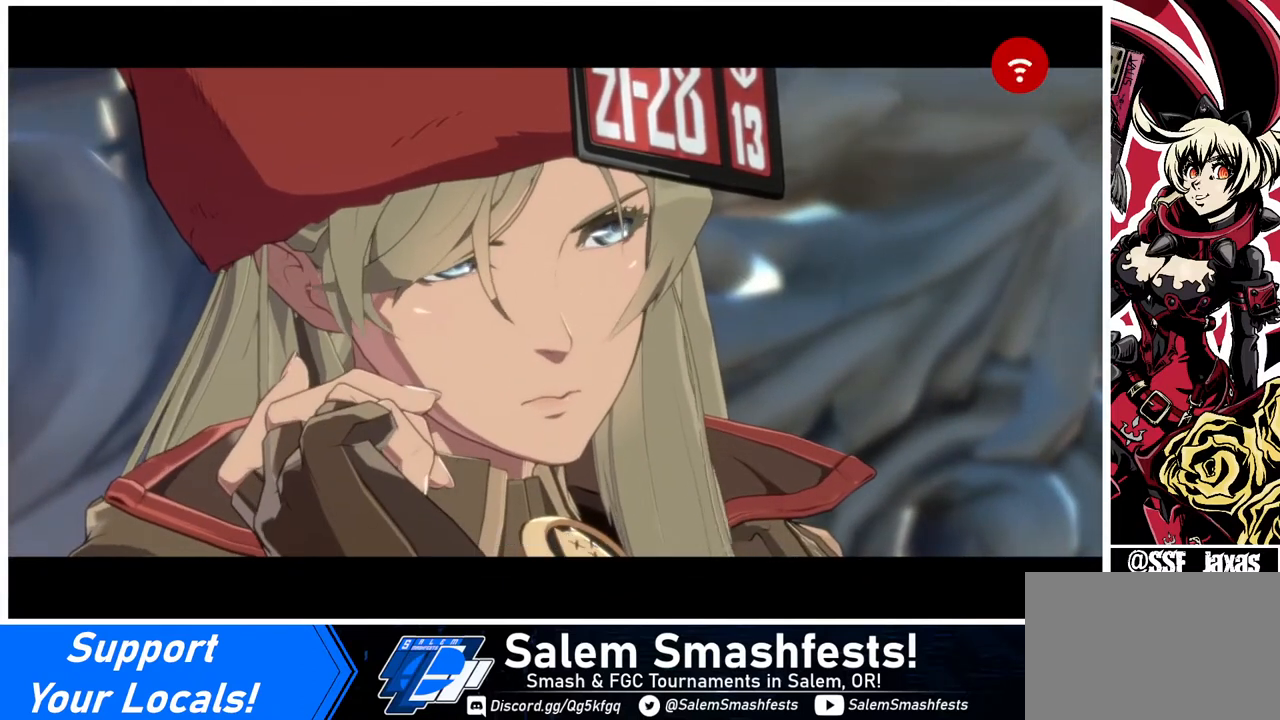
{"buttons": [], "events": [[80, "CROSS", "up"]]}
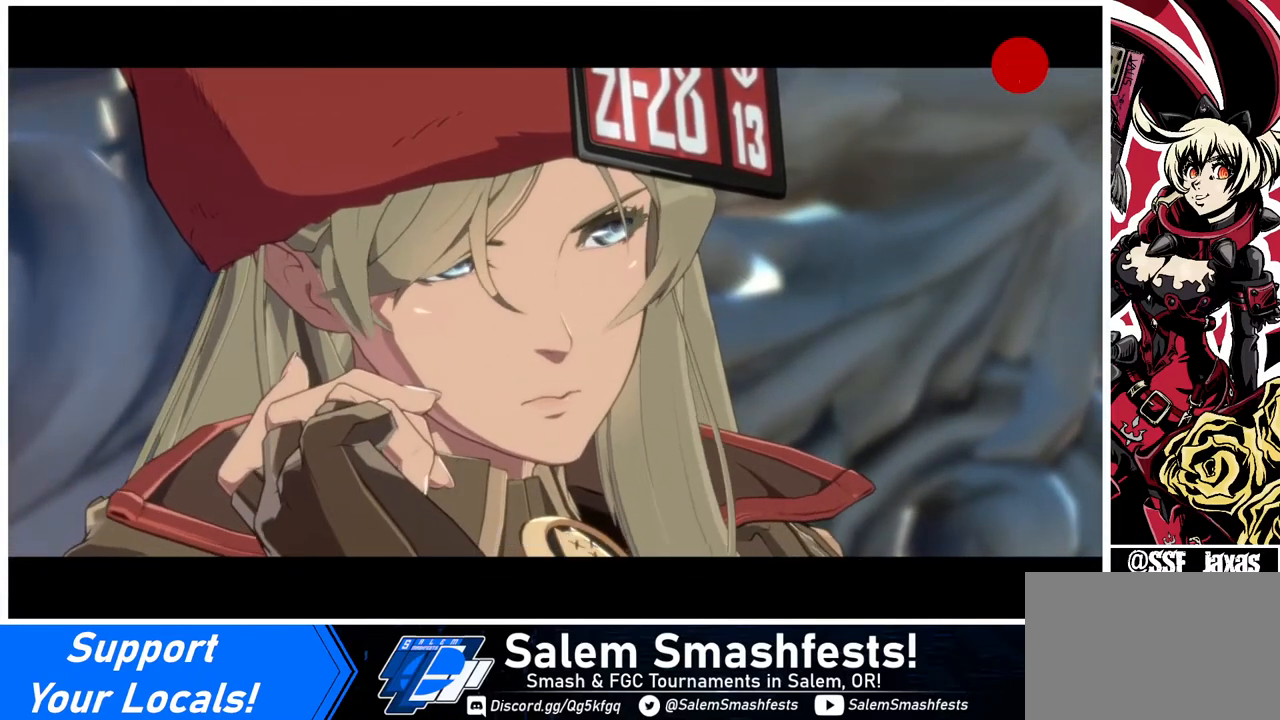
{"buttons": [], "events": [[280, "CROSS", "down"], [320, "CROSS", "up"]]}
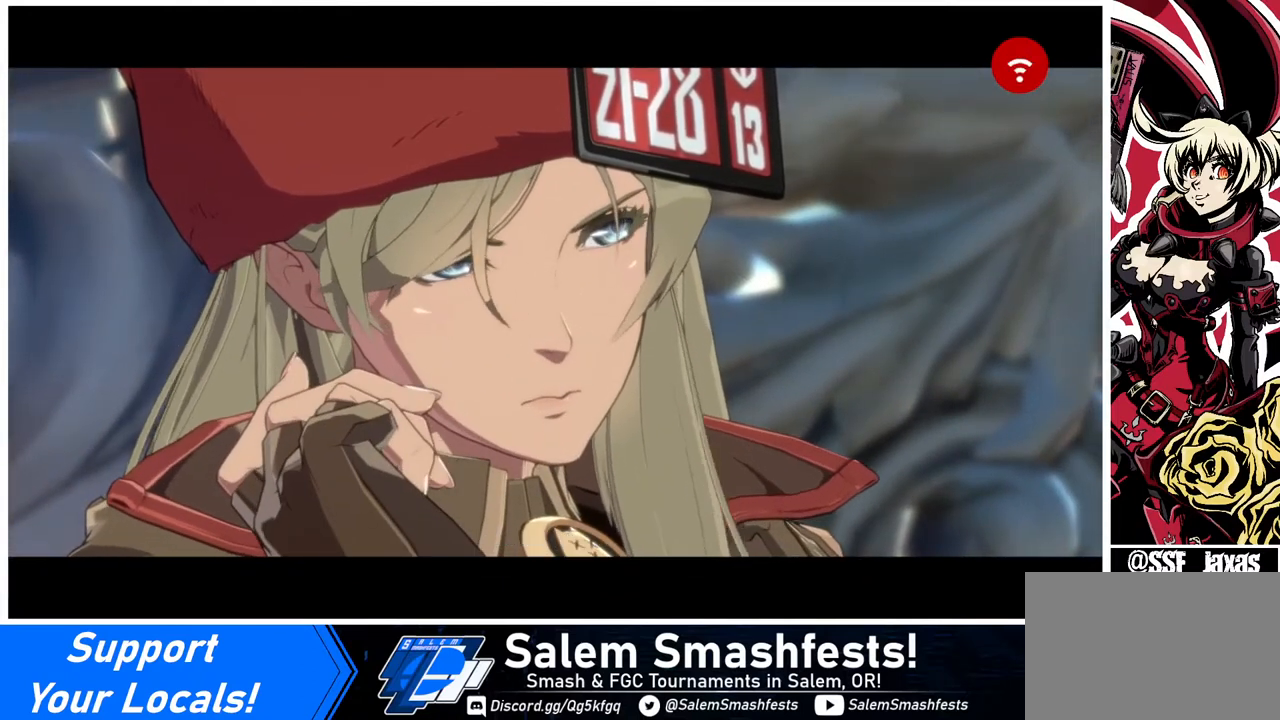
{"buttons": [], "events": [[280, "CROSS", "down"], [360, "CROSS", "up"]]}
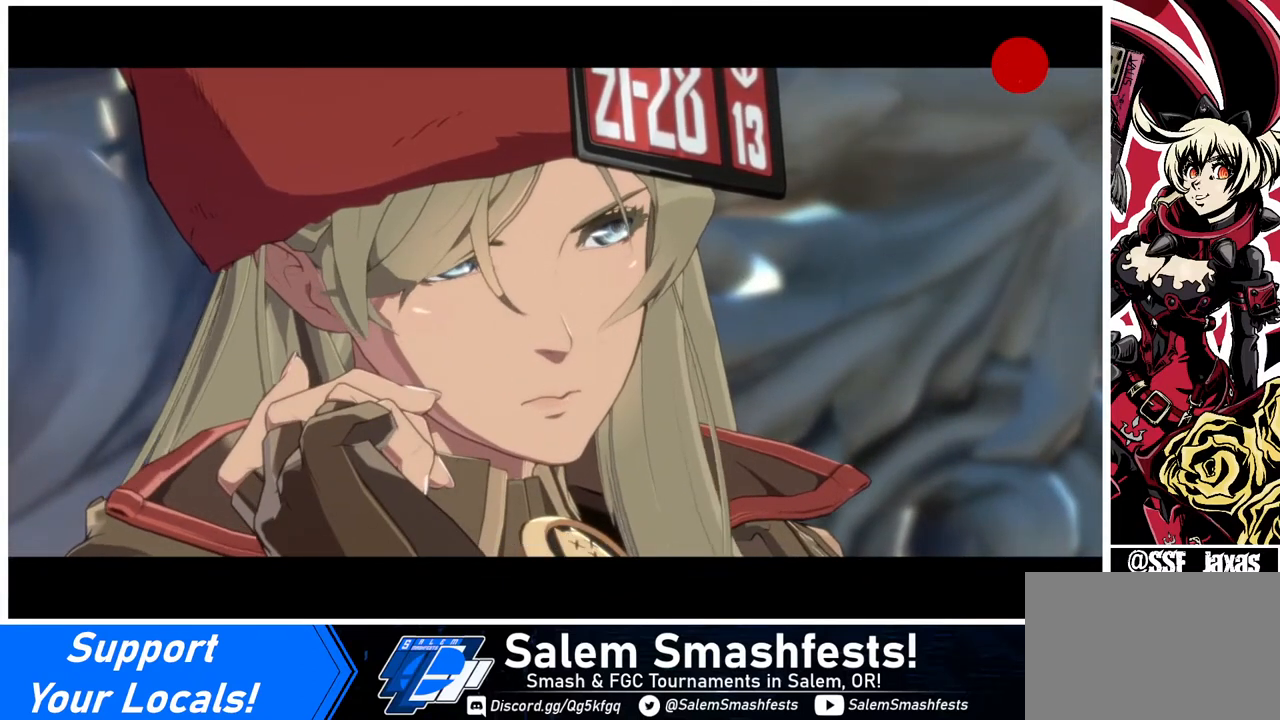
{"buttons": ["CROSS"], "events": [[120, "CROSS", "down"], [280, "CROSS", "up"], [440, "CROSS", "down"]]}
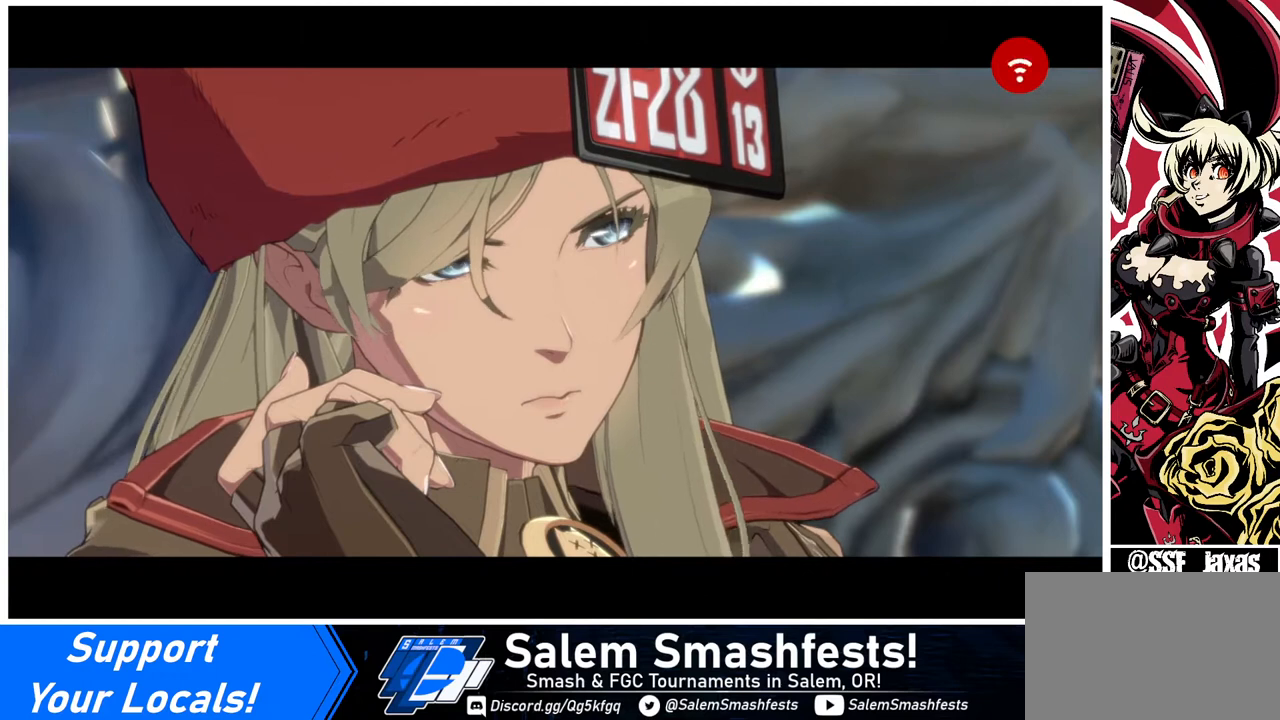
{"buttons": [], "events": [[40, "CROSS", "up"], [160, "CROSS", "down"], [280, "CROSS", "up"]]}
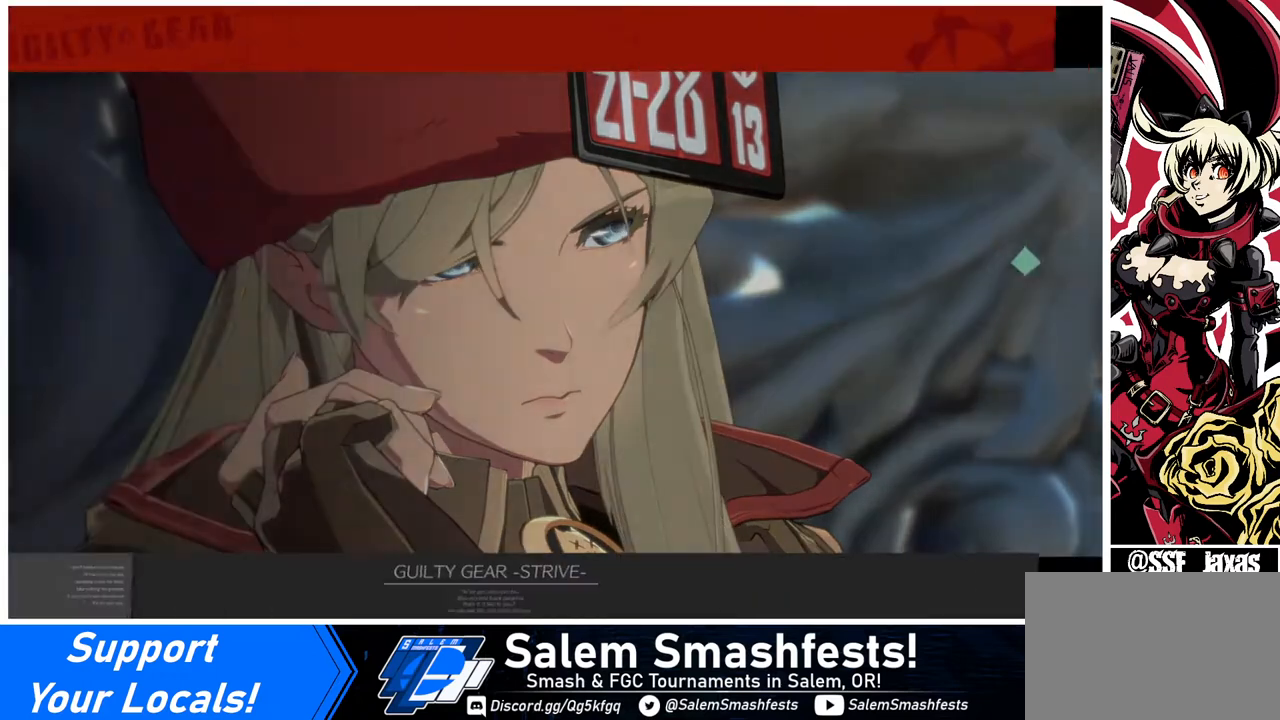
{"buttons": [], "events": [[120, "CROSS", "down"], [160, "CROSS", "up"], [320, "CROSS", "down"], [400, "CROSS", "up"]]}
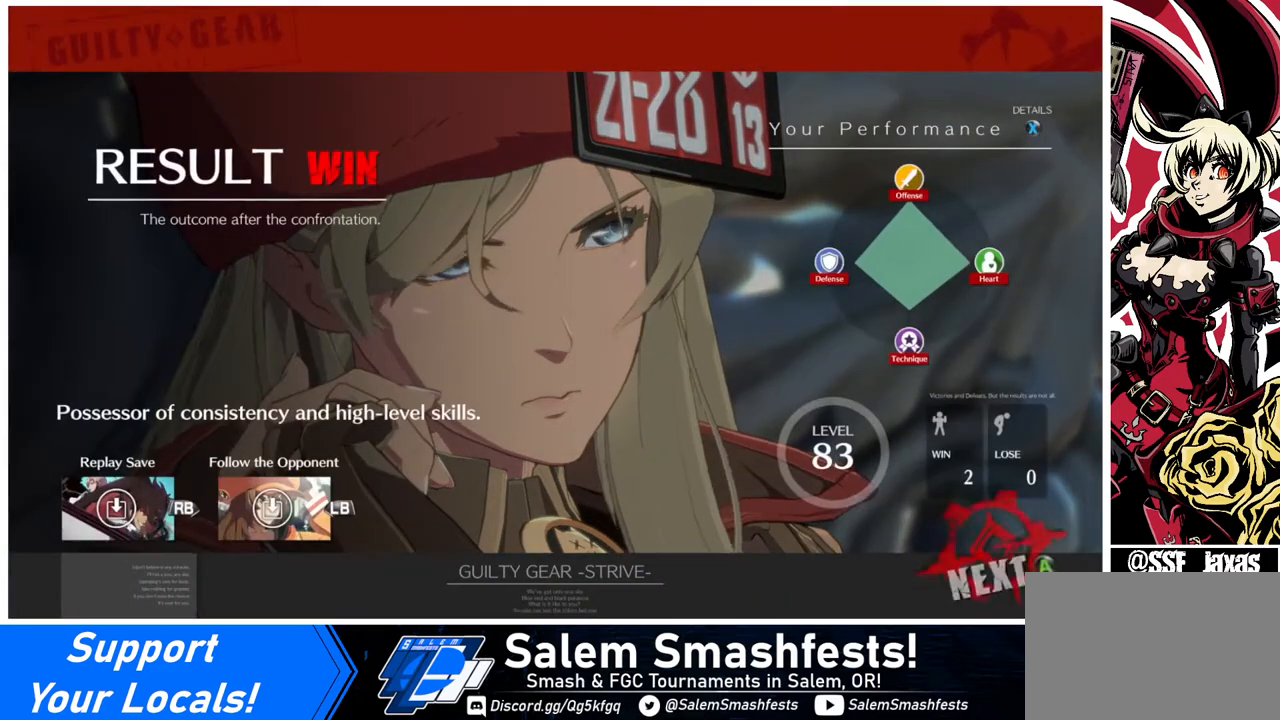
{"buttons": ["CROSS"], "events": [[40, "CROSS", "down"], [120, "CROSS", "up"], [280, "CROSS", "down"], [360, "CROSS", "up"], [480, "CROSS", "down"]]}
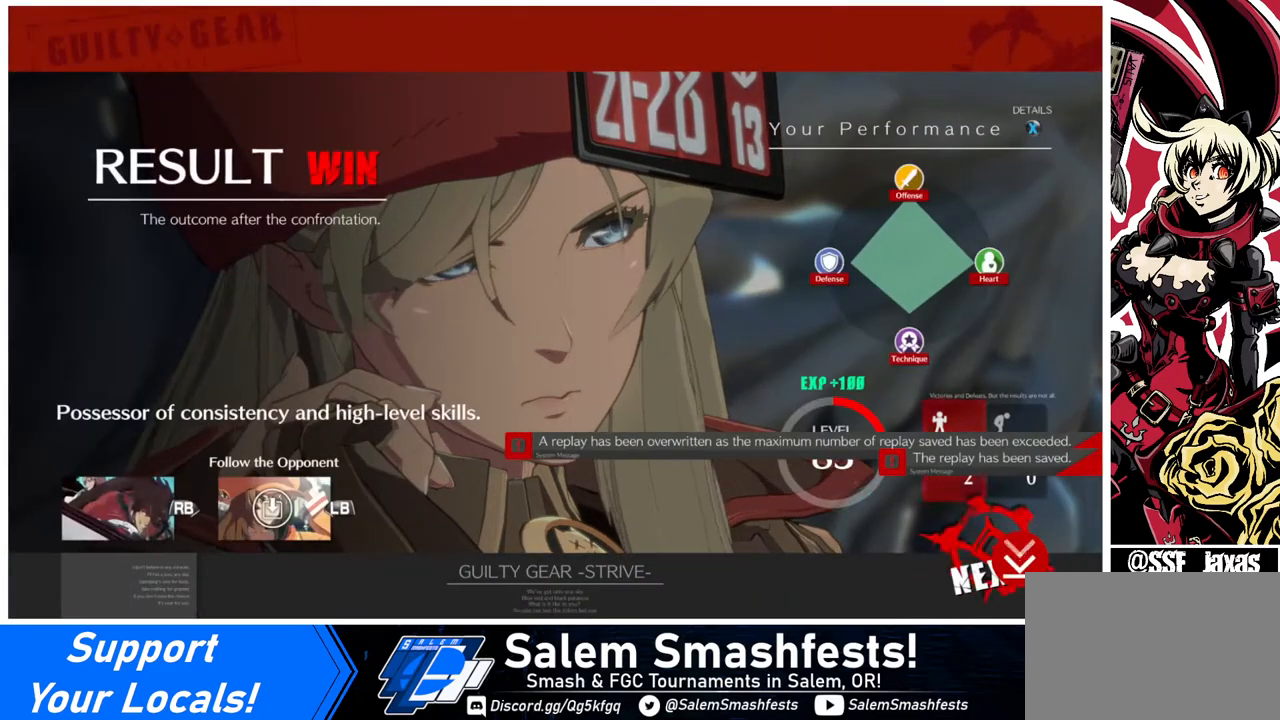
{"buttons": ["CROSS"], "events": [[80, "CROSS", "up"], [200, "CROSS", "down"], [320, "CROSS", "up"], [400, "CROSS", "down"]]}
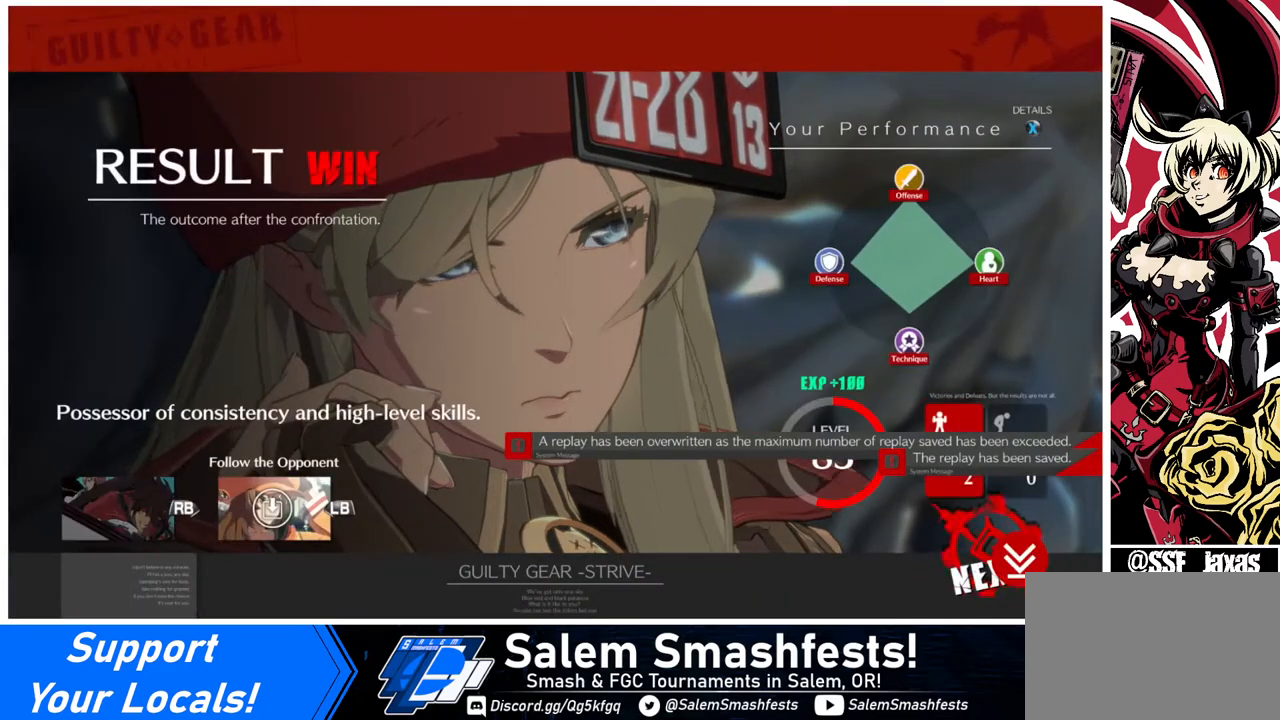
{"buttons": [], "events": [[40, "CROSS", "up"], [120, "CROSS", "down"], [240, "CROSS", "up"], [400, "CROSS", "down"], [480, "CROSS", "up"]]}
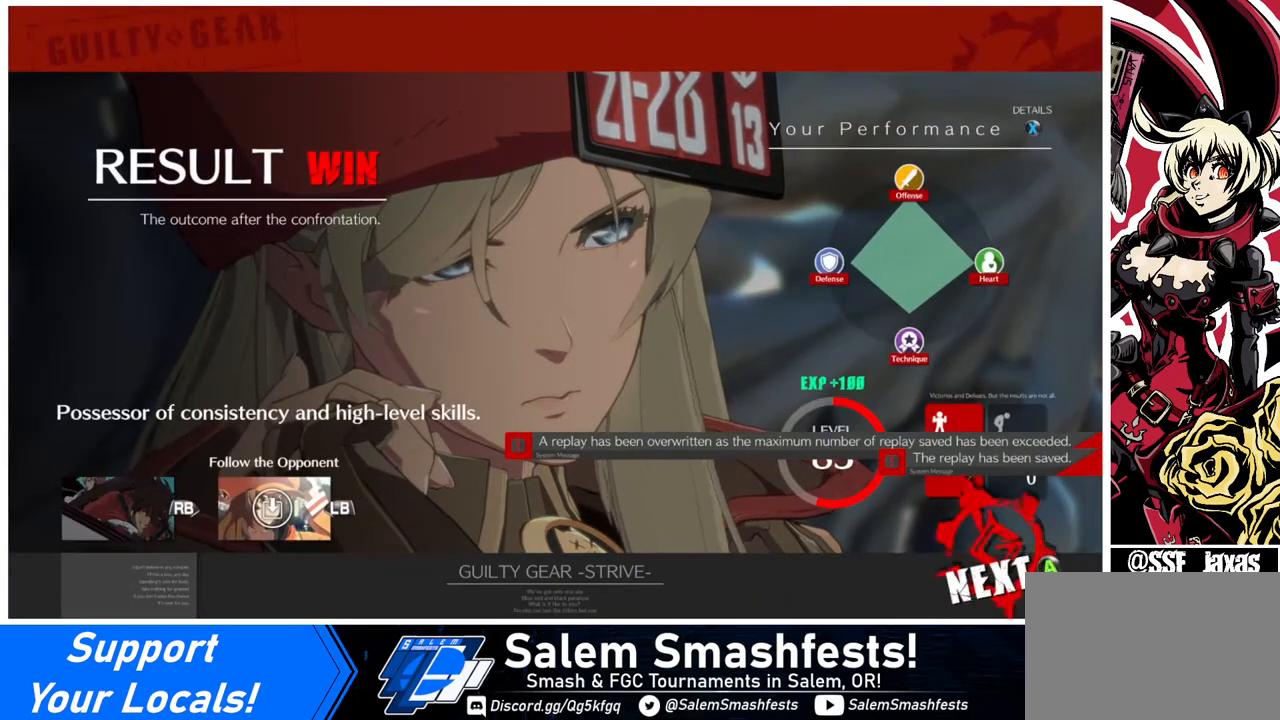
{"buttons": [], "events": [[120, "CROSS", "down"], [240, "CROSS", "up"], [360, "CROSS", "down"], [440, "CROSS", "up"]]}
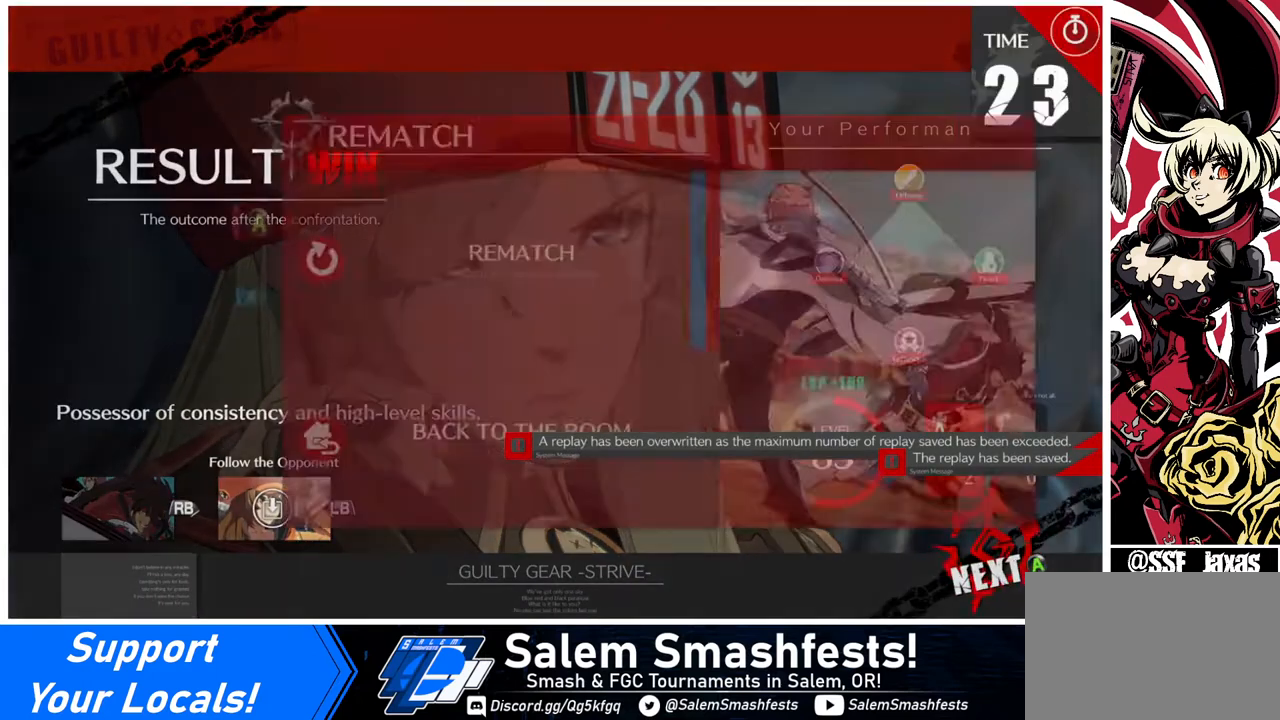
{"buttons": ["CROSS"], "events": [[160, "CROSS", "down"], [240, "CROSS", "up"], [320, "CROSS", "down"], [440, "CROSS", "up"], [520, "CROSS", "down"]]}
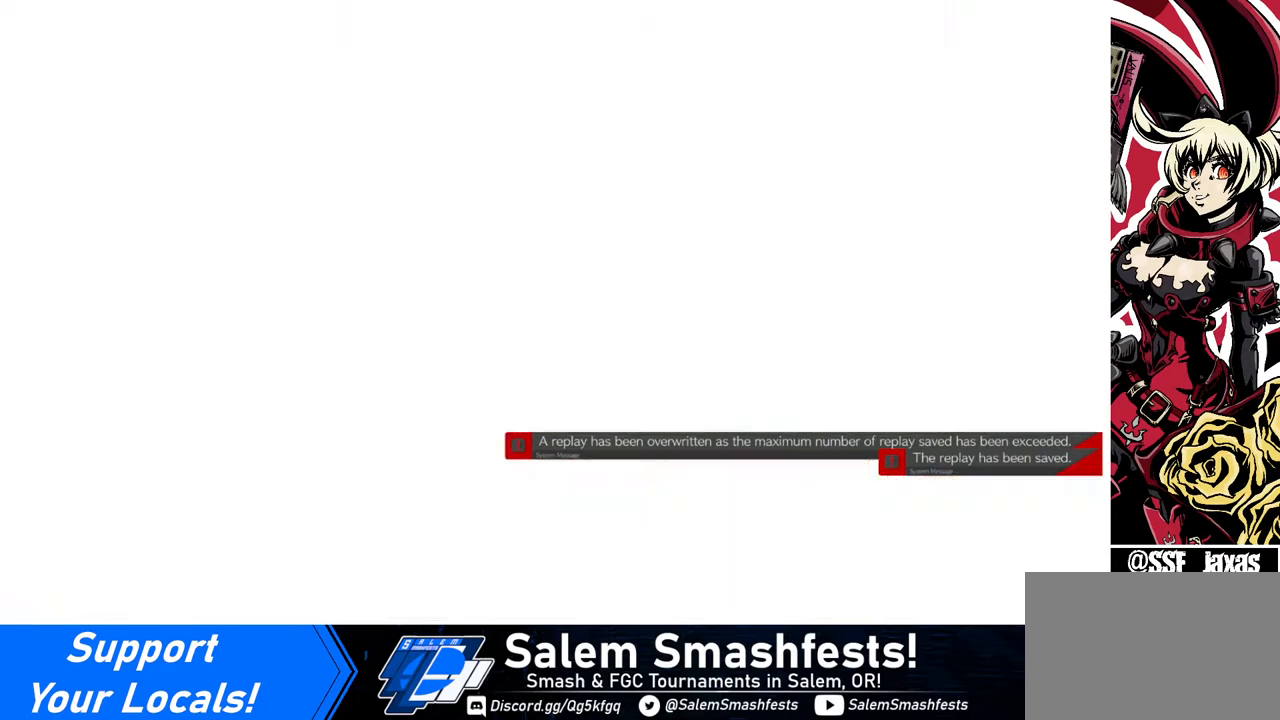
{"buttons": [], "events": [[80, "CROSS", "up"], [160, "CROSS", "down"], [280, "CROSS", "up"], [400, "CROSS", "down"], [440, "CROSS", "up"]]}
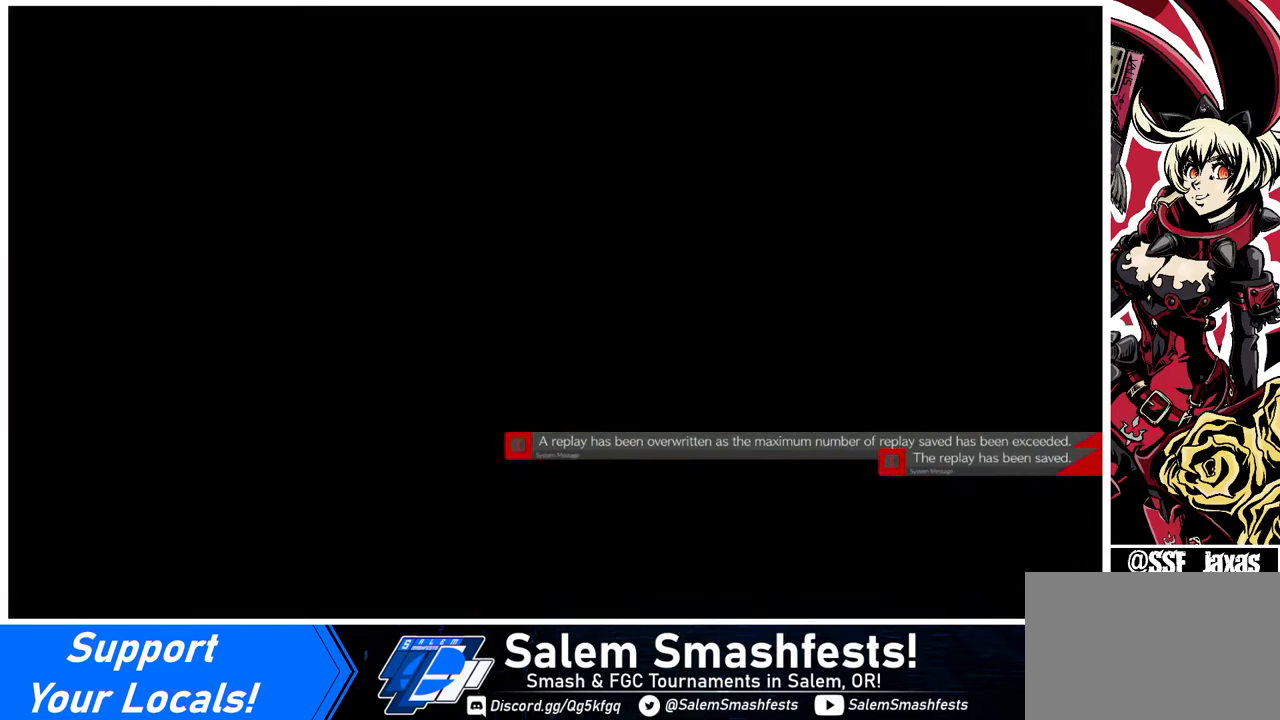
{"buttons": [], "events": [[120, "CROSS", "down"], [160, "CROSS", "up"]]}
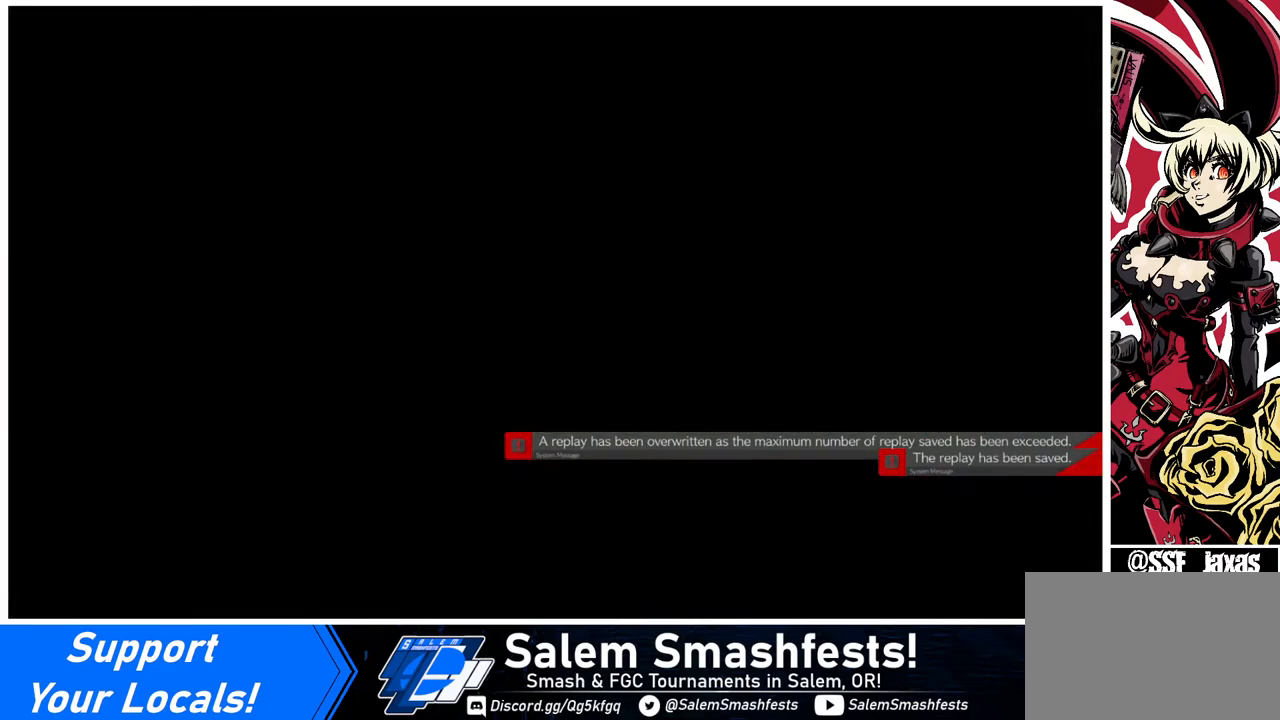
{"buttons": [], "events": []}
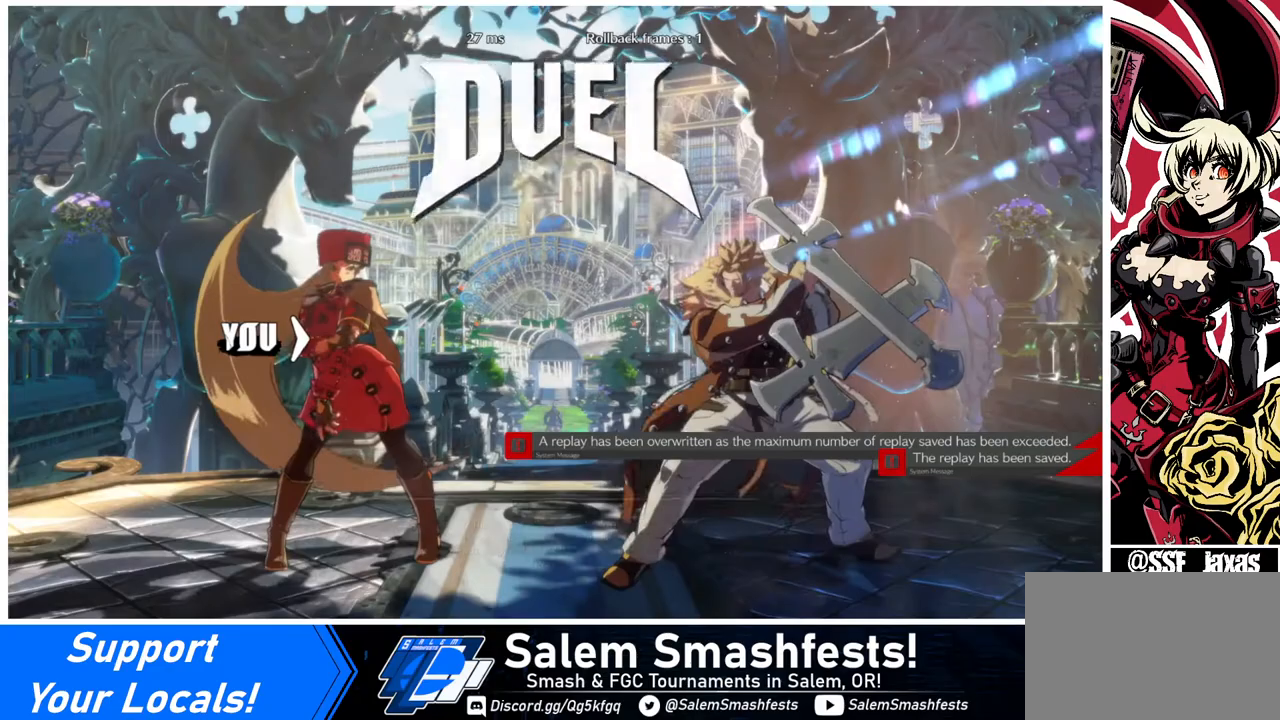
{"buttons": [], "events": []}
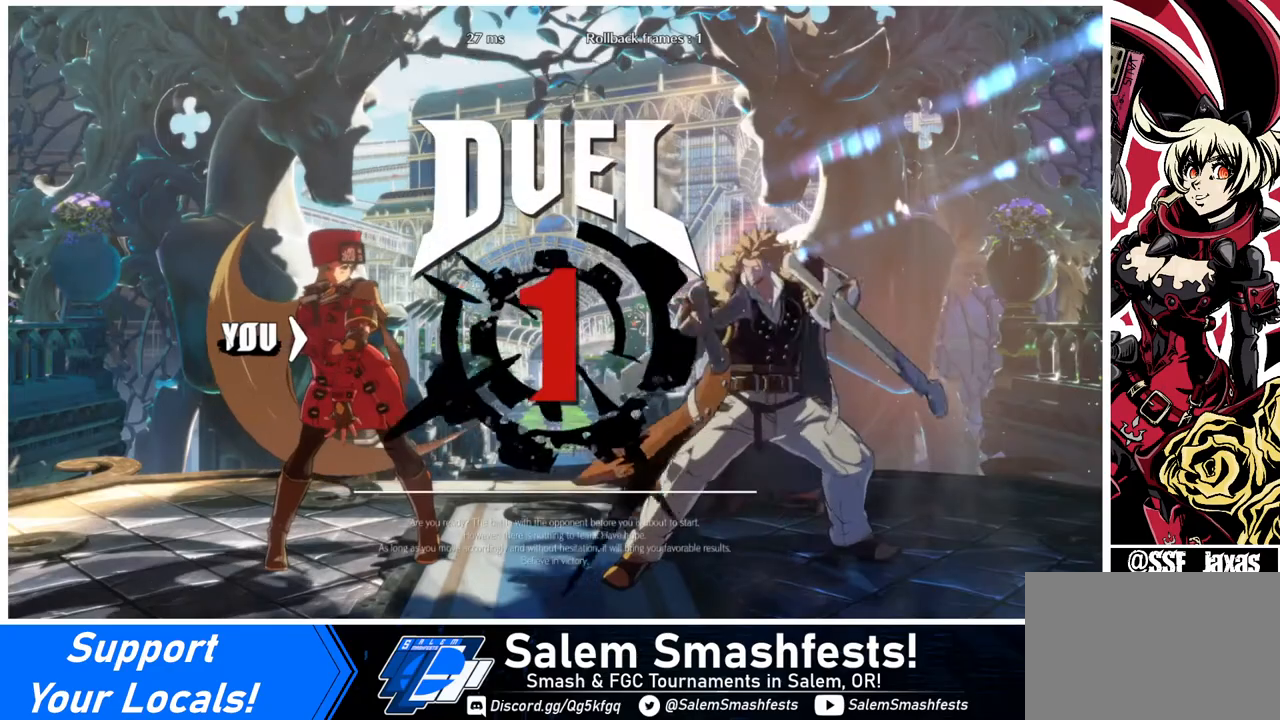
{"buttons": ["DPAD_RIGHT"], "events": [[240, "DPAD_LEFT", "down"], [280, "DPAD_DOWN", "down"], [280, "DPAD_LEFT", "up"], [400, "DPAD_DOWN", "up"], [400, "DPAD_RIGHT", "down"]]}
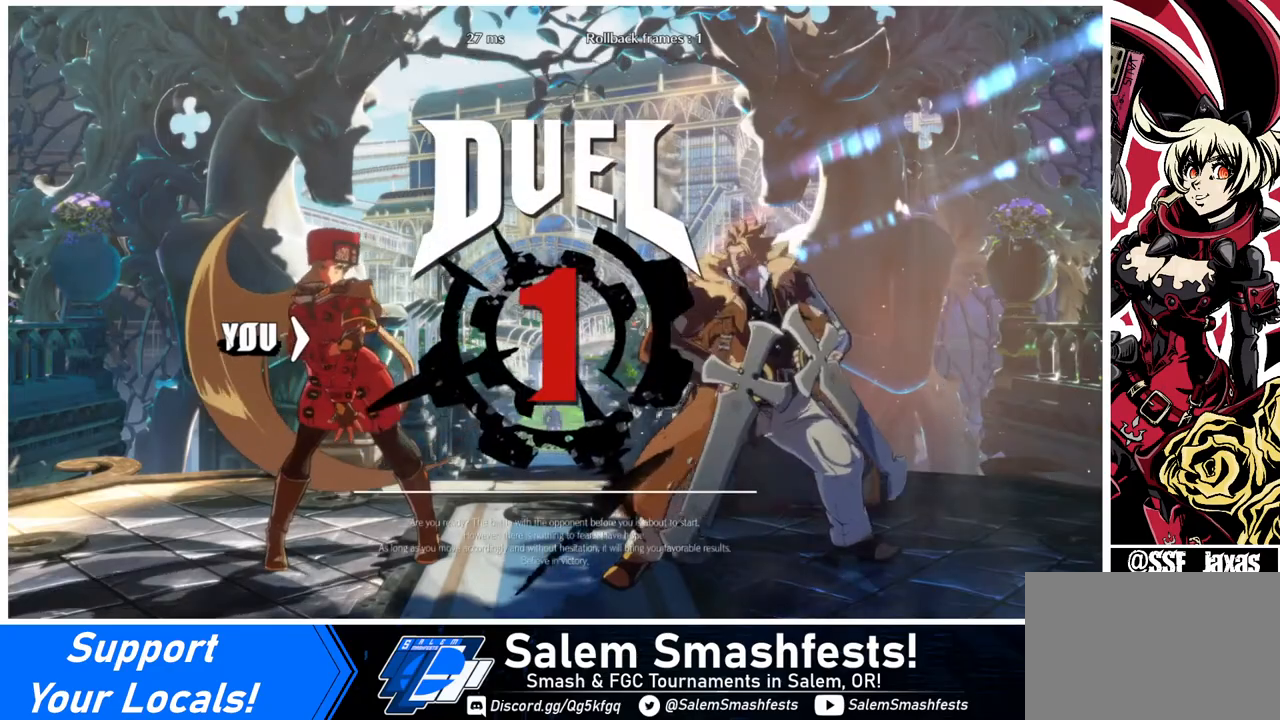
{"buttons": ["DPAD_DOWN"], "events": [[120, "DPAD_DOWN", "down"], [120, "DPAD_LEFT", "down"], [120, "DPAD_RIGHT", "up"], [240, "DPAD_LEFT", "up"], [400, "DPAD_DOWN", "up"], [400, "DPAD_RIGHT", "down"], [520, "DPAD_DOWN", "down"], [520, "DPAD_RIGHT", "up"]]}
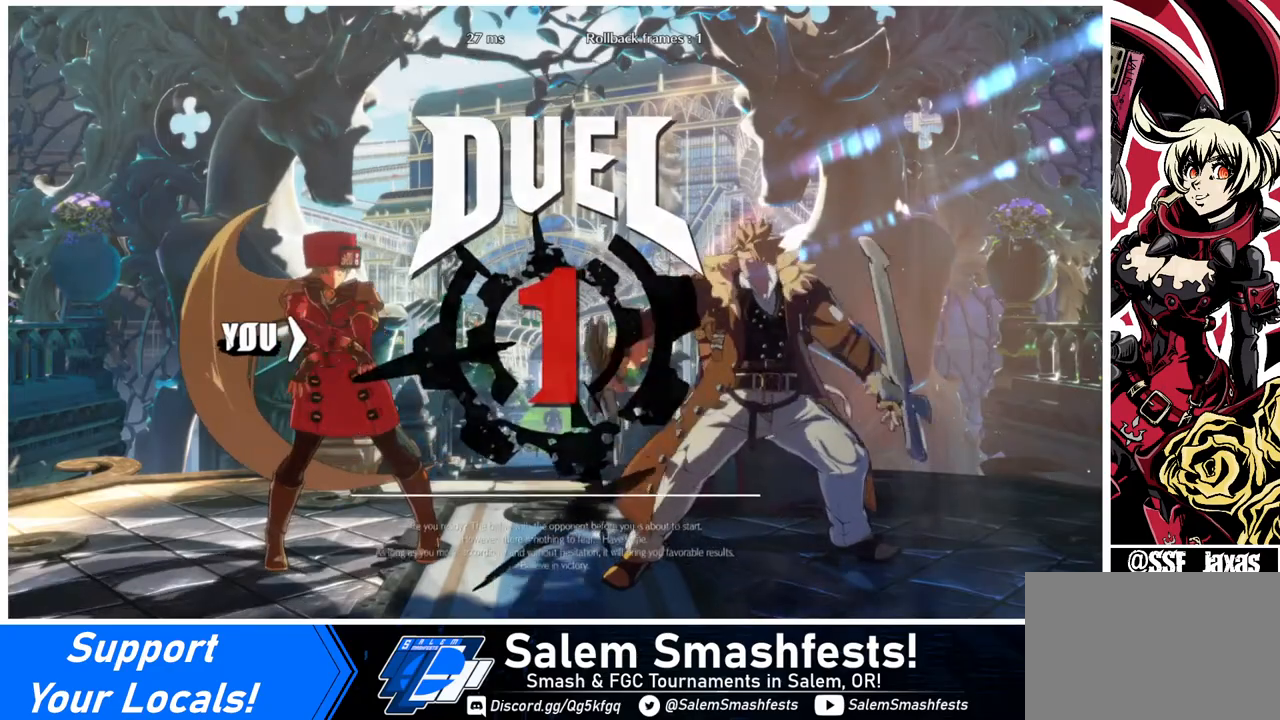
{"buttons": ["DPAD_RIGHT"], "events": [[80, "DPAD_LEFT", "down"], [200, "DPAD_LEFT", "up"], [280, "DPAD_RIGHT", "down"], [320, "DPAD_DOWN", "up"]]}
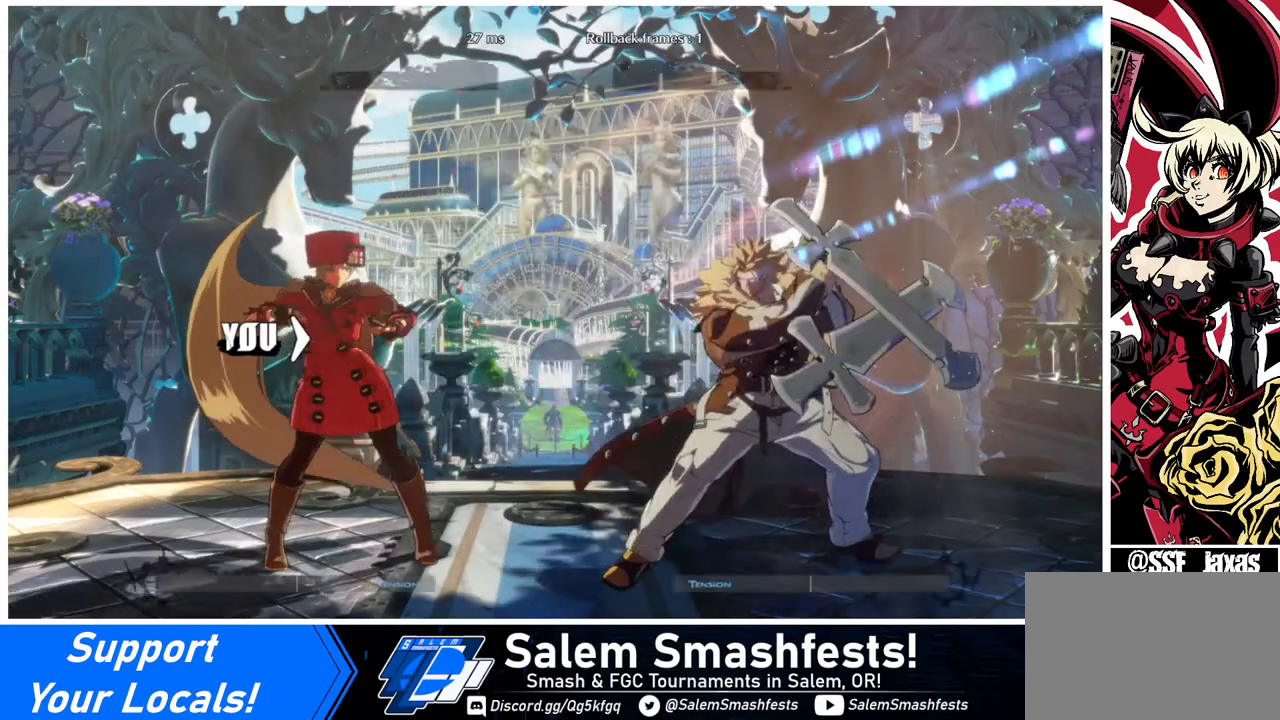
{"buttons": ["DPAD_RIGHT"], "events": []}
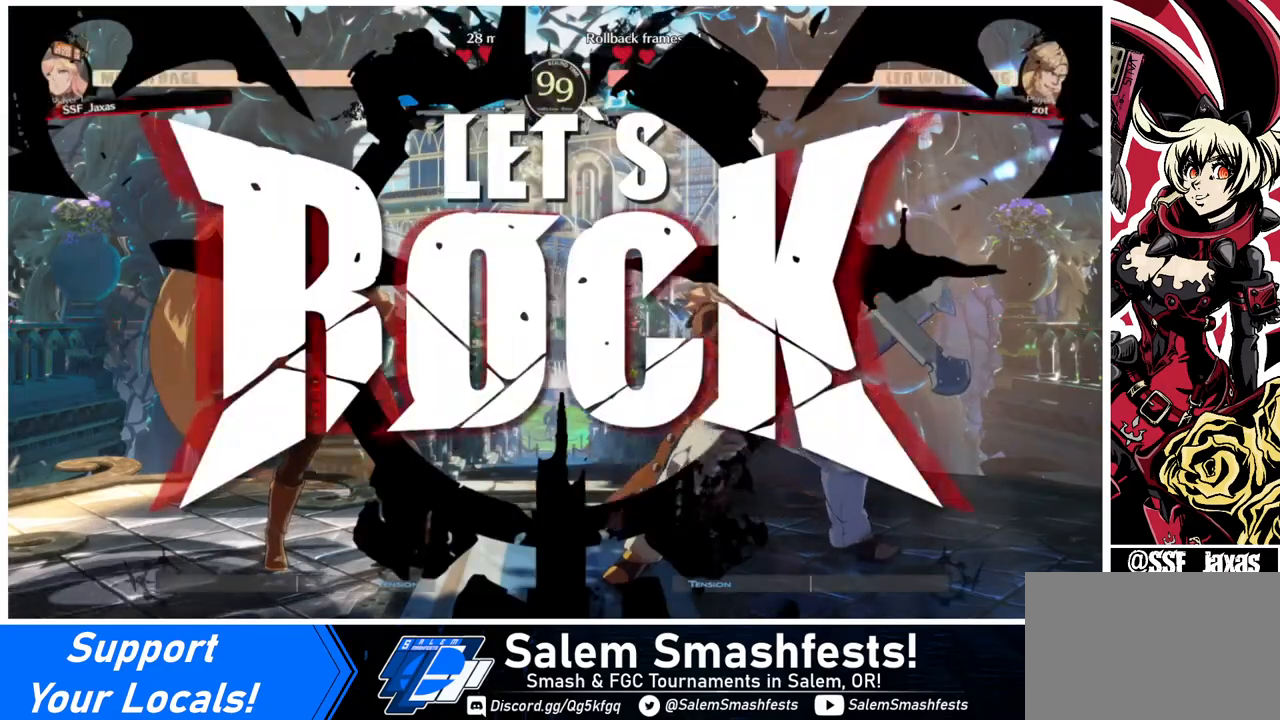
{"buttons": ["L1", "DPAD_LEFT"], "events": [[200, "DPAD_UP", "down"], [360, "DPAD_RIGHT", "up"], [360, "DPAD_UP", "up"], [400, "DPAD_LEFT", "down"], [400, "L1", "down"]]}